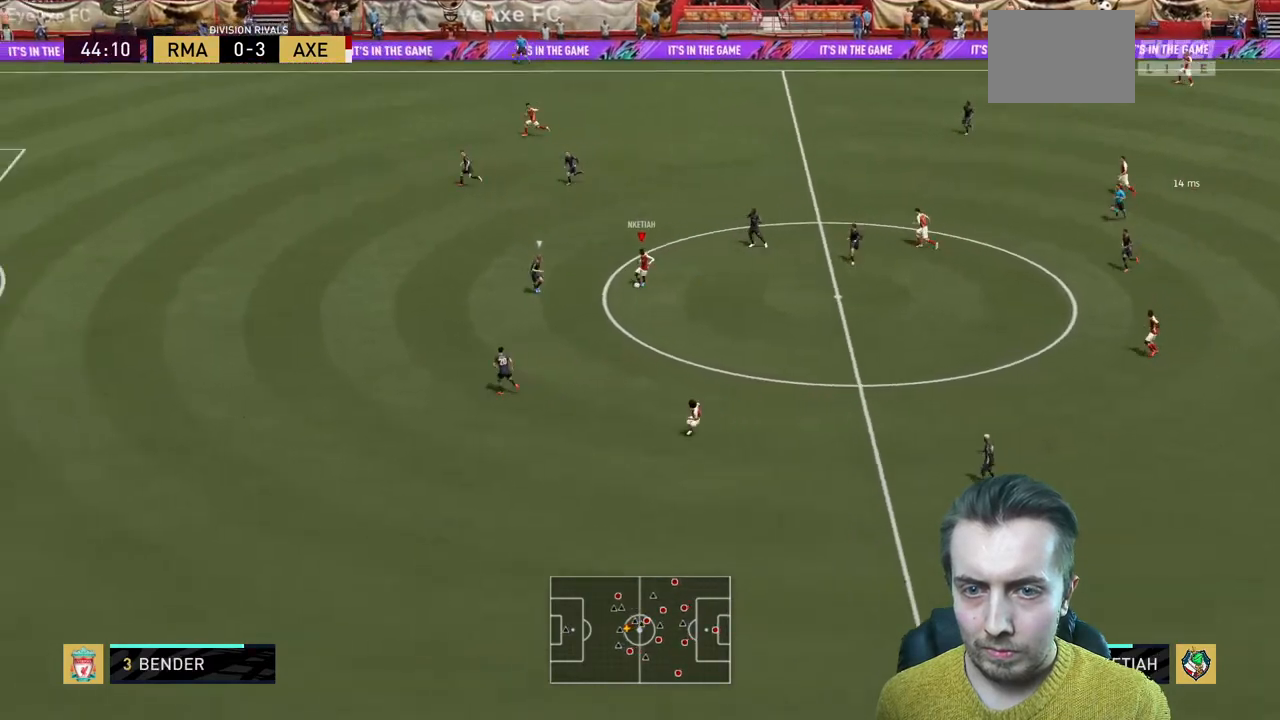
Gameplay with a controller (Xbox layout); each line is a JSON object with the inputs held at the frame after it. "events" lists button and stick changes between this image and that frame as [ms after this image, input, new state], when the widget could be followed in between. Not read: L3 R3.
{"buttons": [], "left_stick": "up", "right_stick": "center", "events": [[67, "left_stick", "center"], [367, "left_stick", "up"]]}
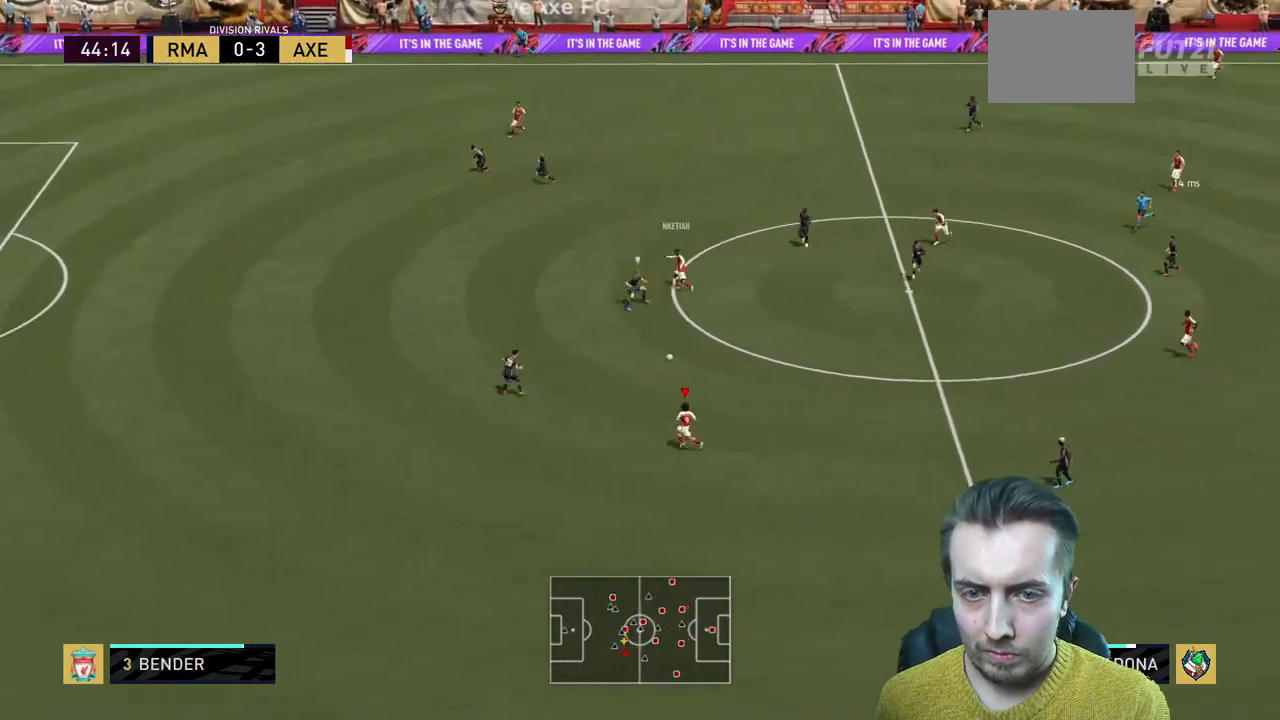
{"buttons": [], "left_stick": "up", "right_stick": "center", "events": []}
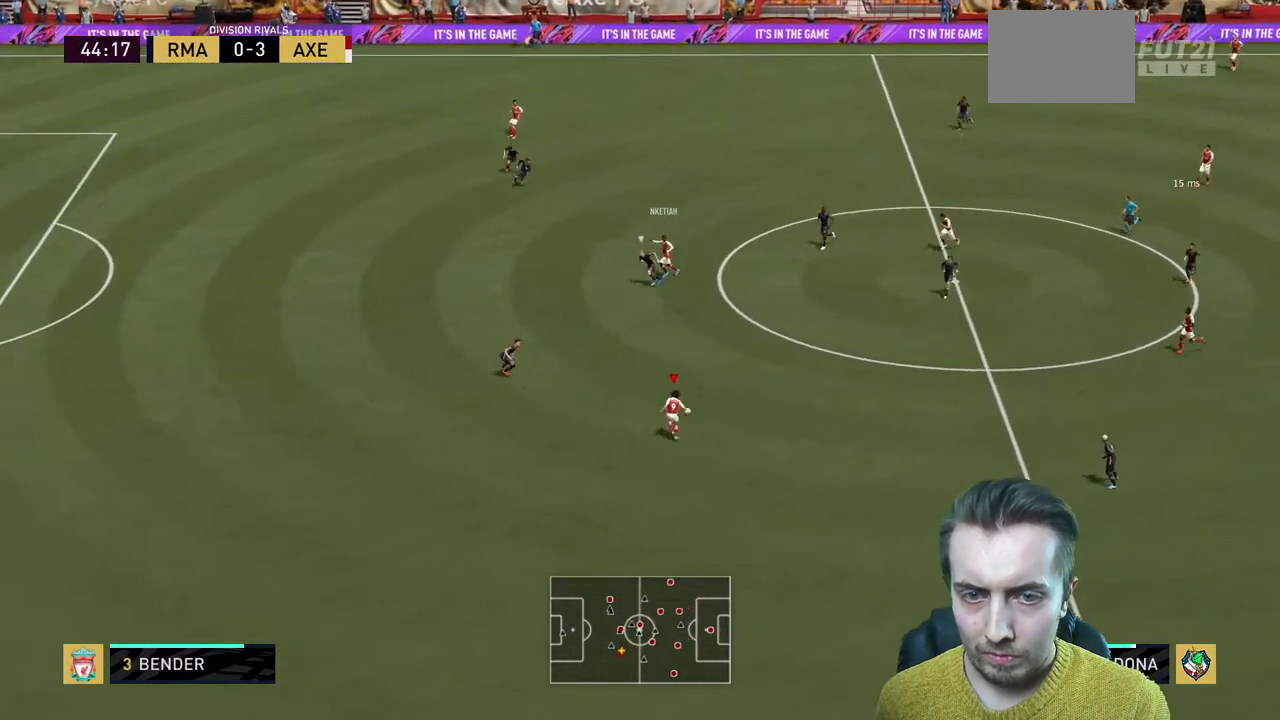
{"buttons": [], "left_stick": "up-left", "right_stick": "center", "events": [[301, "left_stick", "up-left"]]}
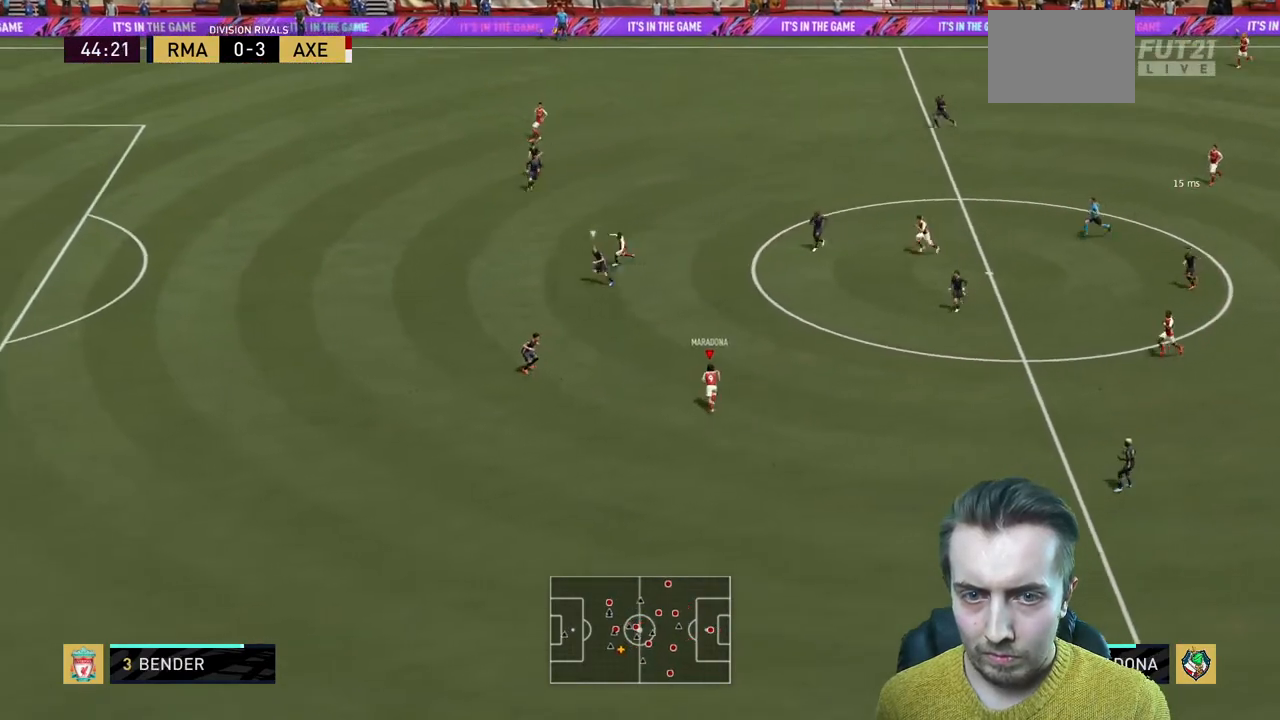
{"buttons": [], "left_stick": "up-left", "right_stick": "center", "events": []}
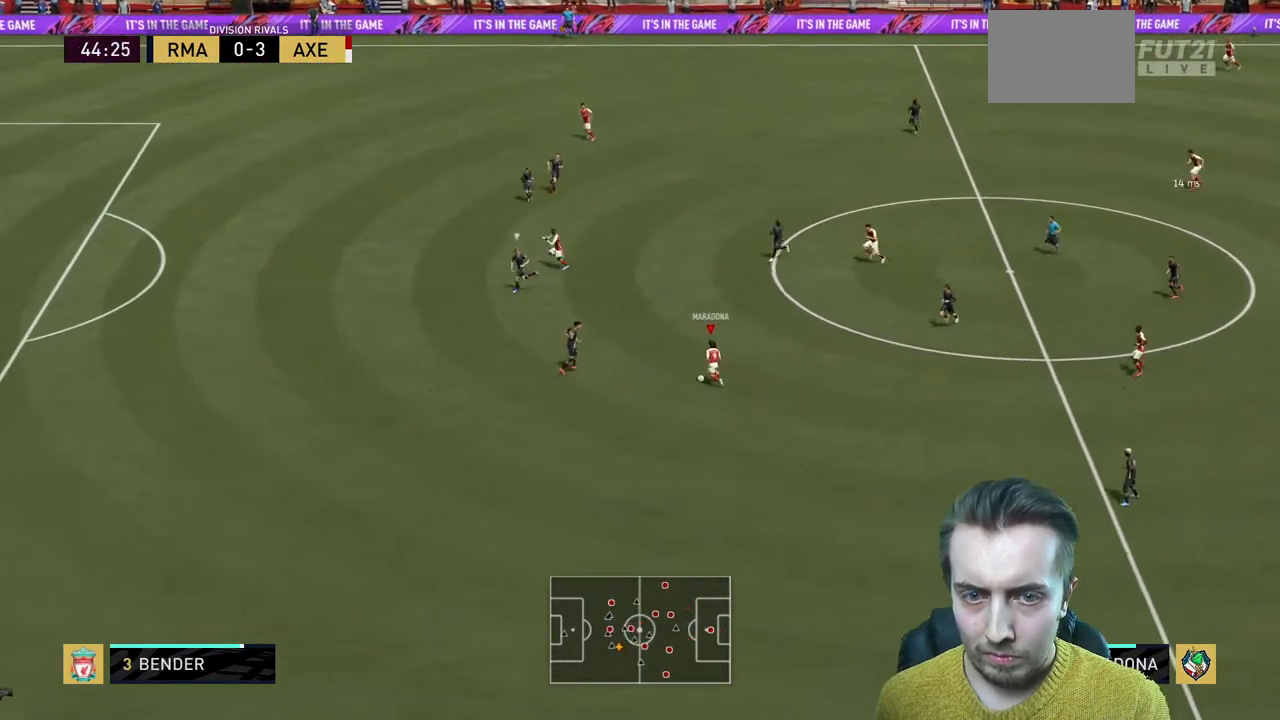
{"buttons": ["R2"], "left_stick": "up-left", "right_stick": "center", "events": [[201, "R2", "down"], [234, "Y", "down"], [434, "Y", "up"]]}
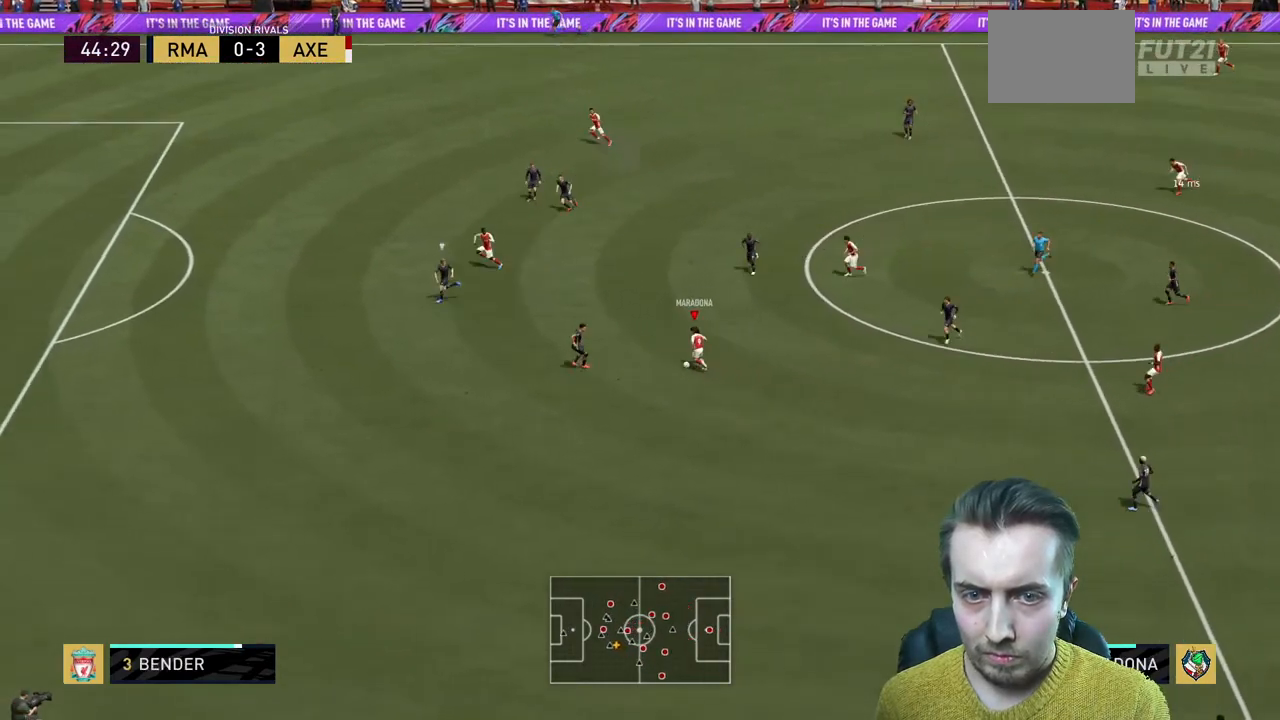
{"buttons": ["R2"], "left_stick": "left", "right_stick": "center", "events": [[500, "left_stick", "left"]]}
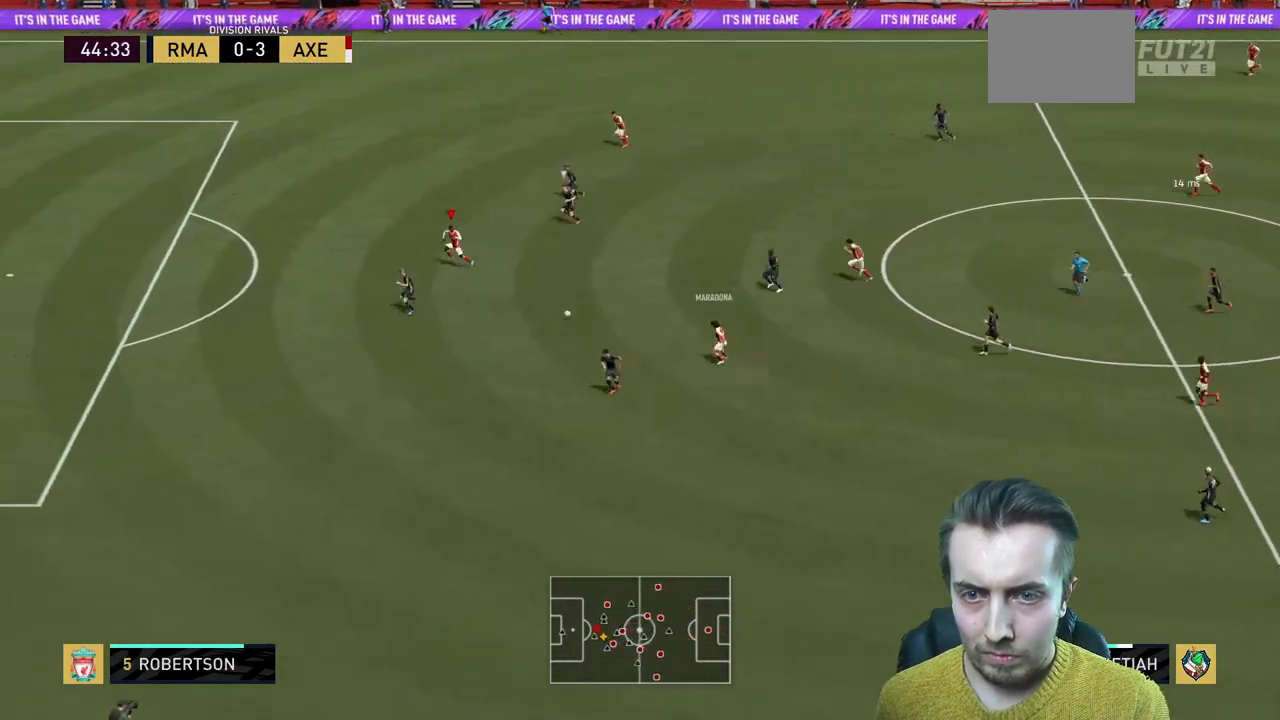
{"buttons": ["R2"], "left_stick": "left", "right_stick": "center", "events": []}
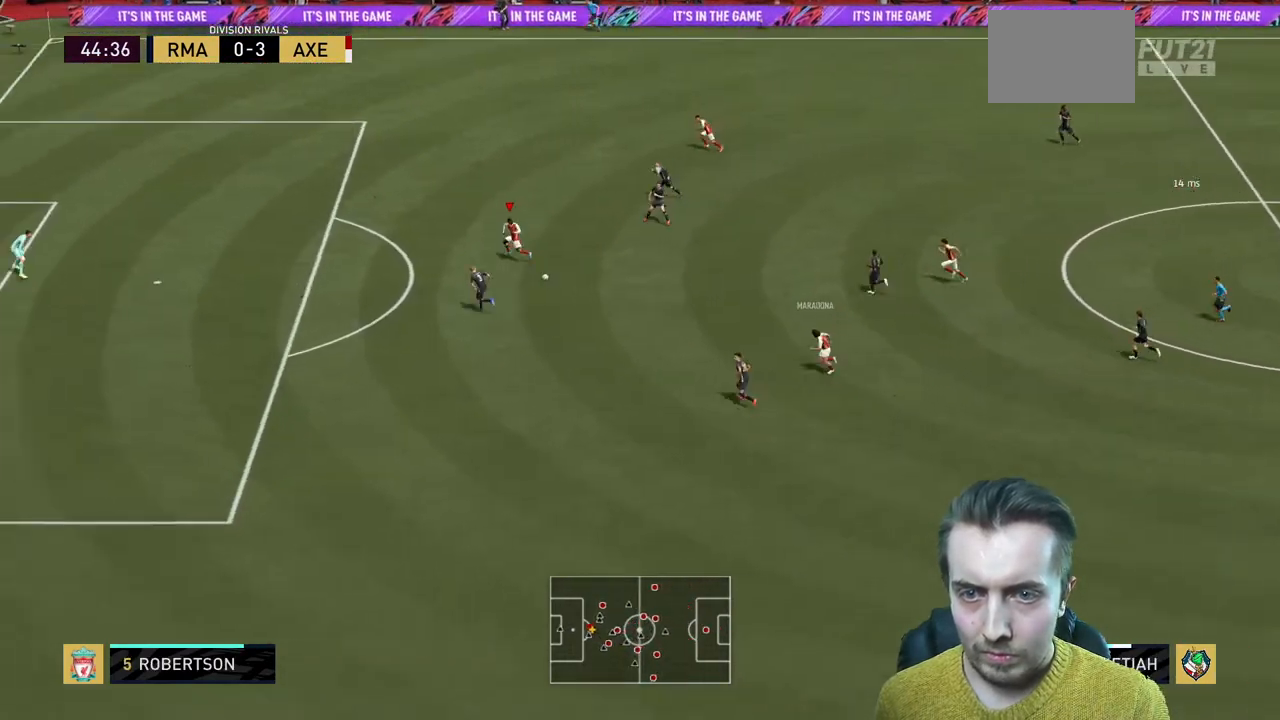
{"buttons": [], "left_stick": "left", "right_stick": "center", "events": [[167, "R2", "up"]]}
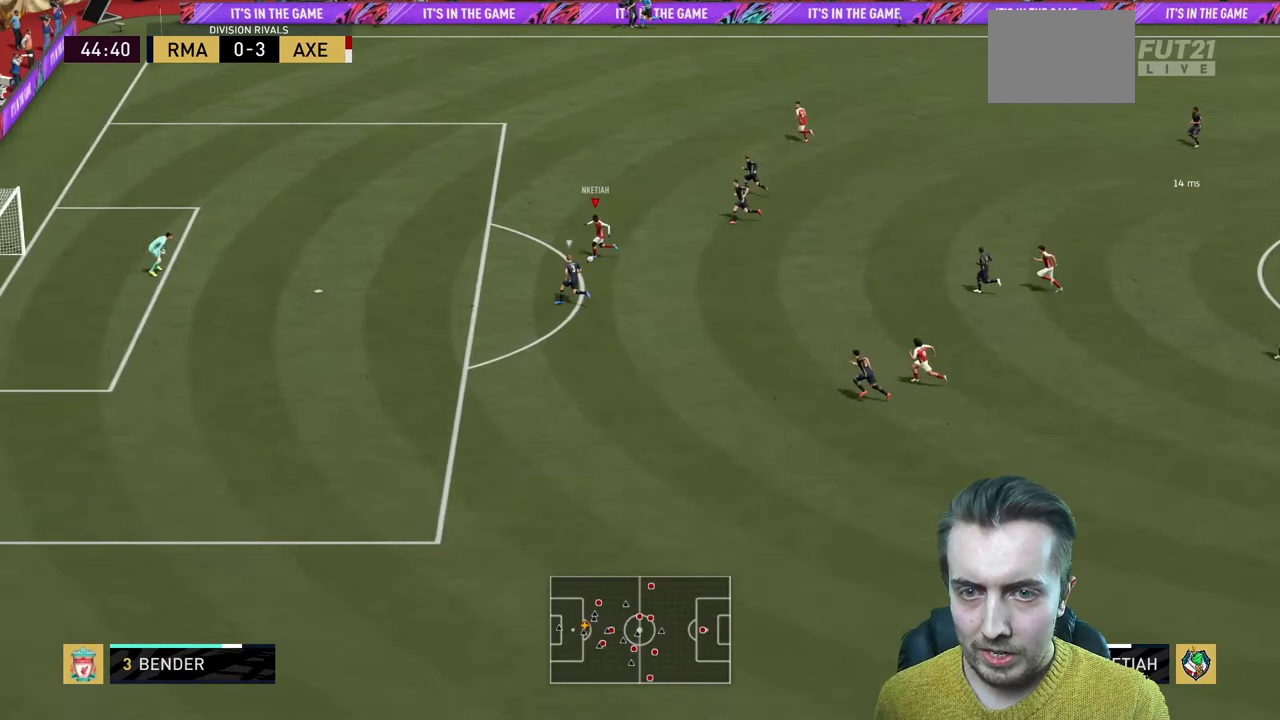
{"buttons": ["R2"], "left_stick": "down-left", "right_stick": "center", "events": [[301, "R2", "down"], [467, "left_stick", "down-left"]]}
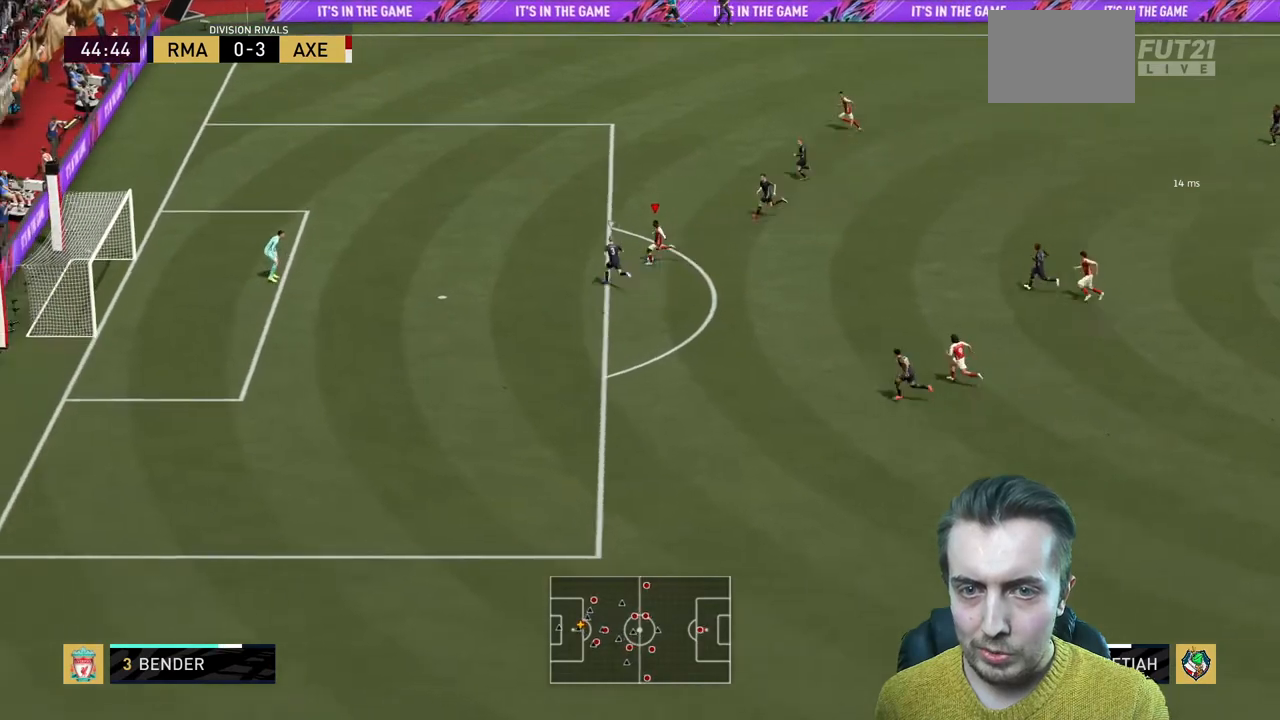
{"buttons": ["R2"], "left_stick": "down-left", "right_stick": "center", "events": []}
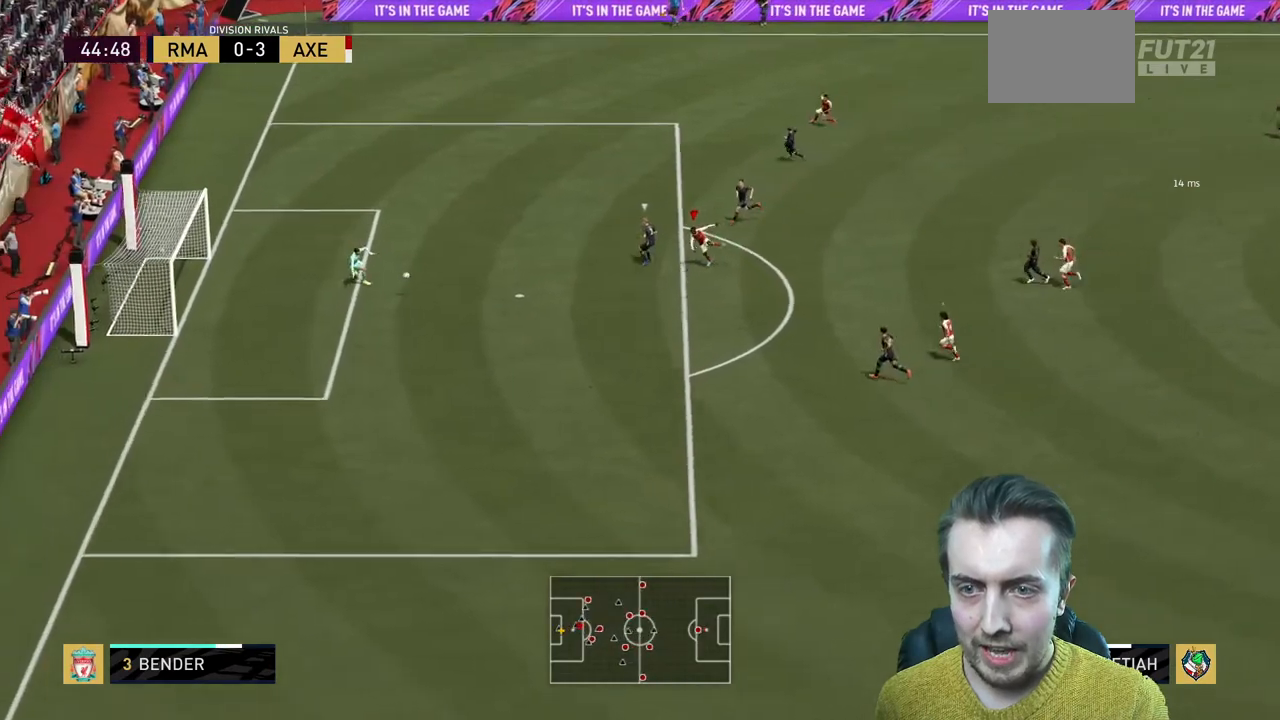
{"buttons": ["R2"], "left_stick": "center", "right_stick": "center", "events": [[401, "left_stick", "center"]]}
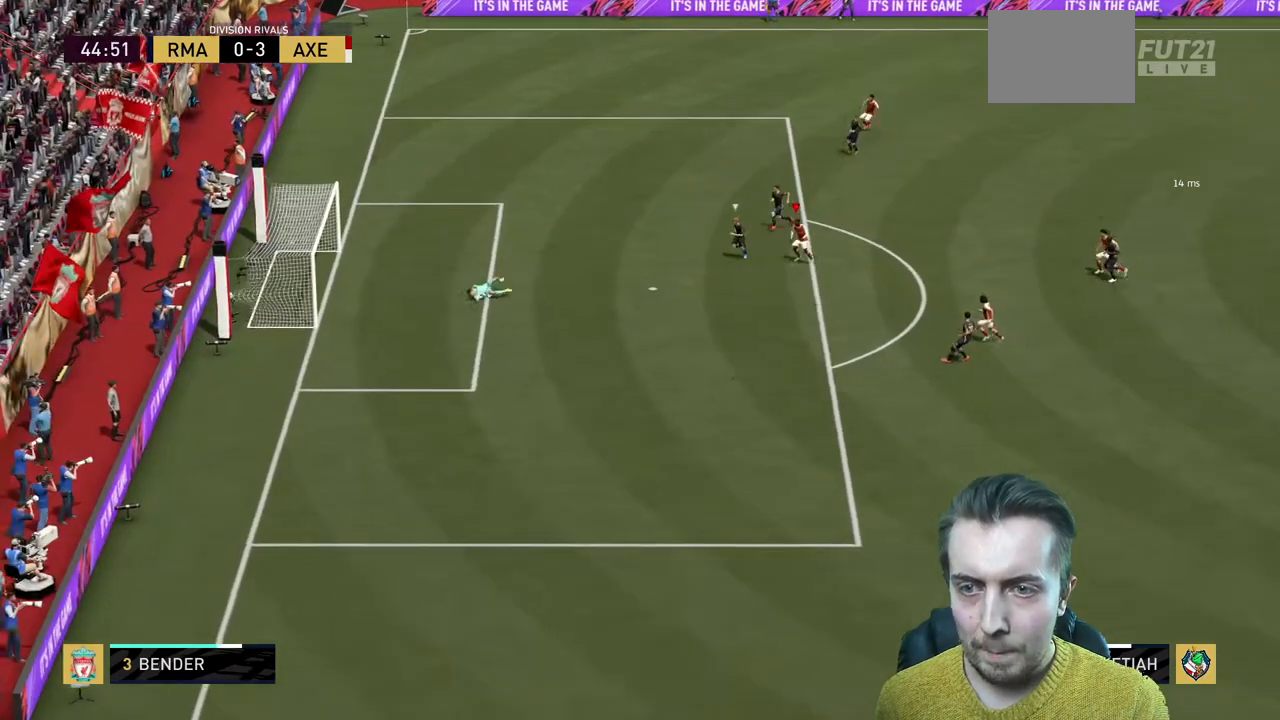
{"buttons": [], "left_stick": "center", "right_stick": "center", "events": [[33, "R2", "up"]]}
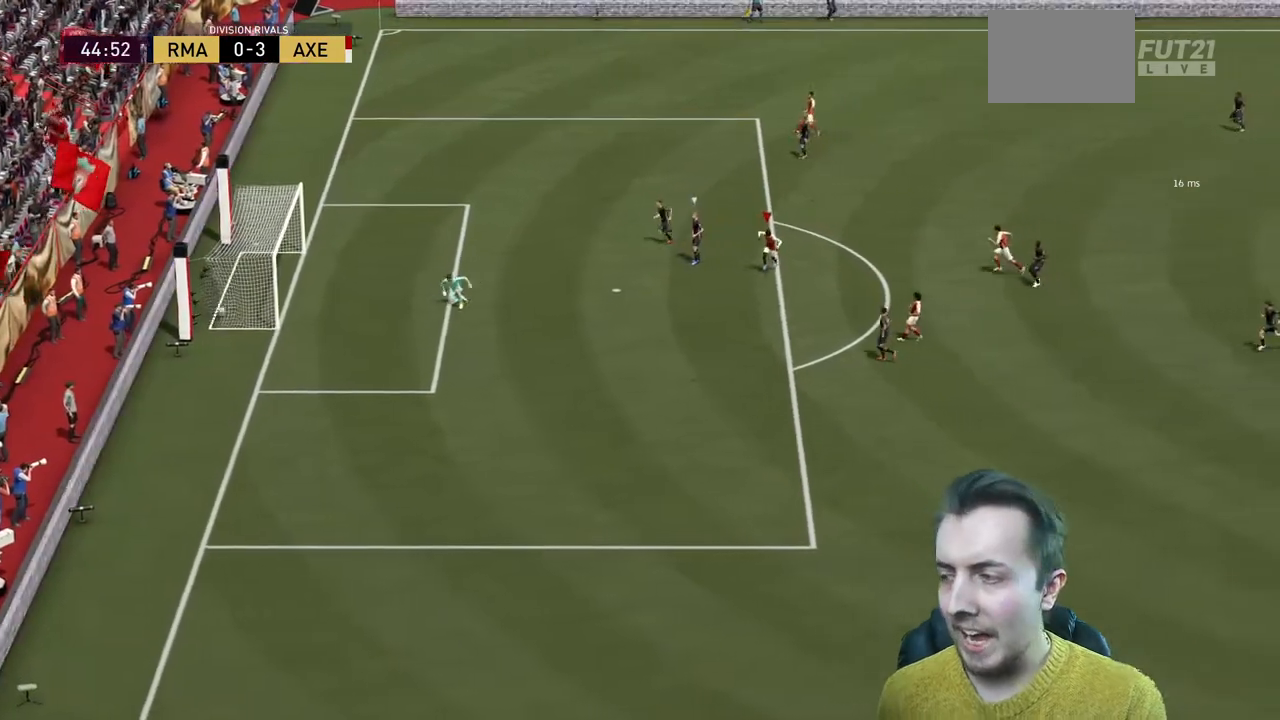
{"buttons": [], "left_stick": "center", "right_stick": "center", "events": []}
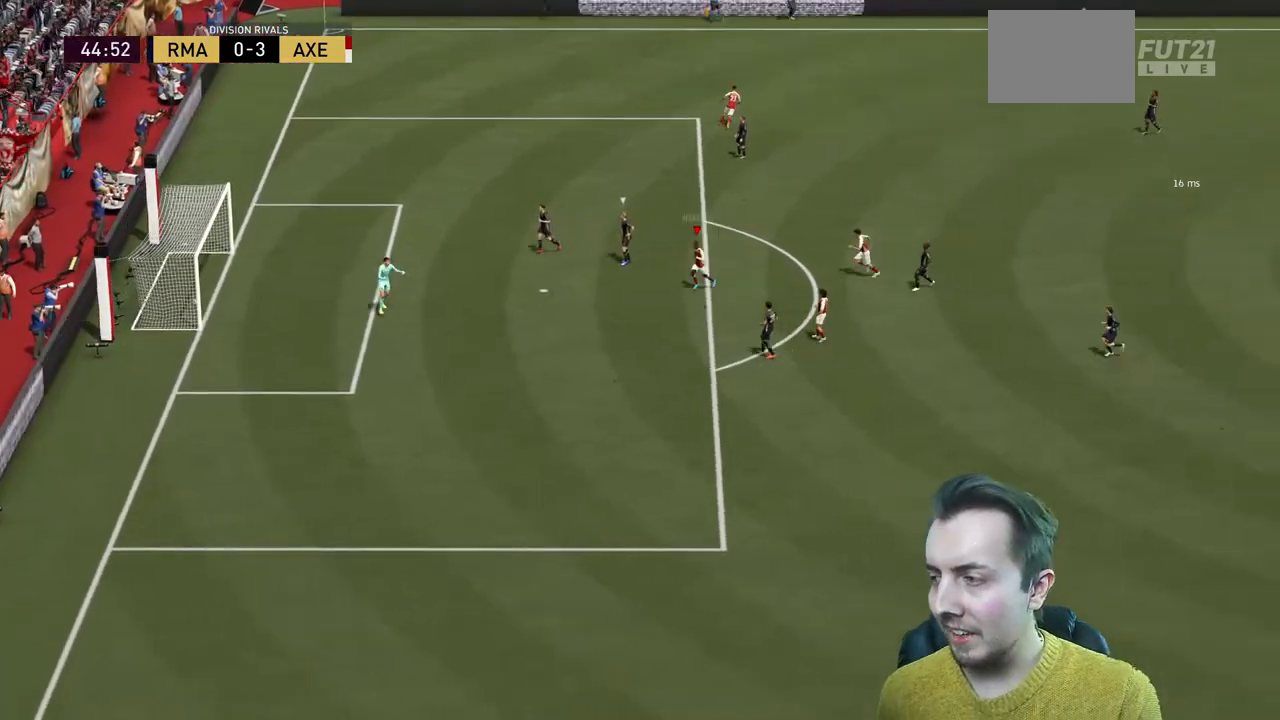
{"buttons": [], "left_stick": "down", "right_stick": "center", "events": [[200, "left_stick", "down"]]}
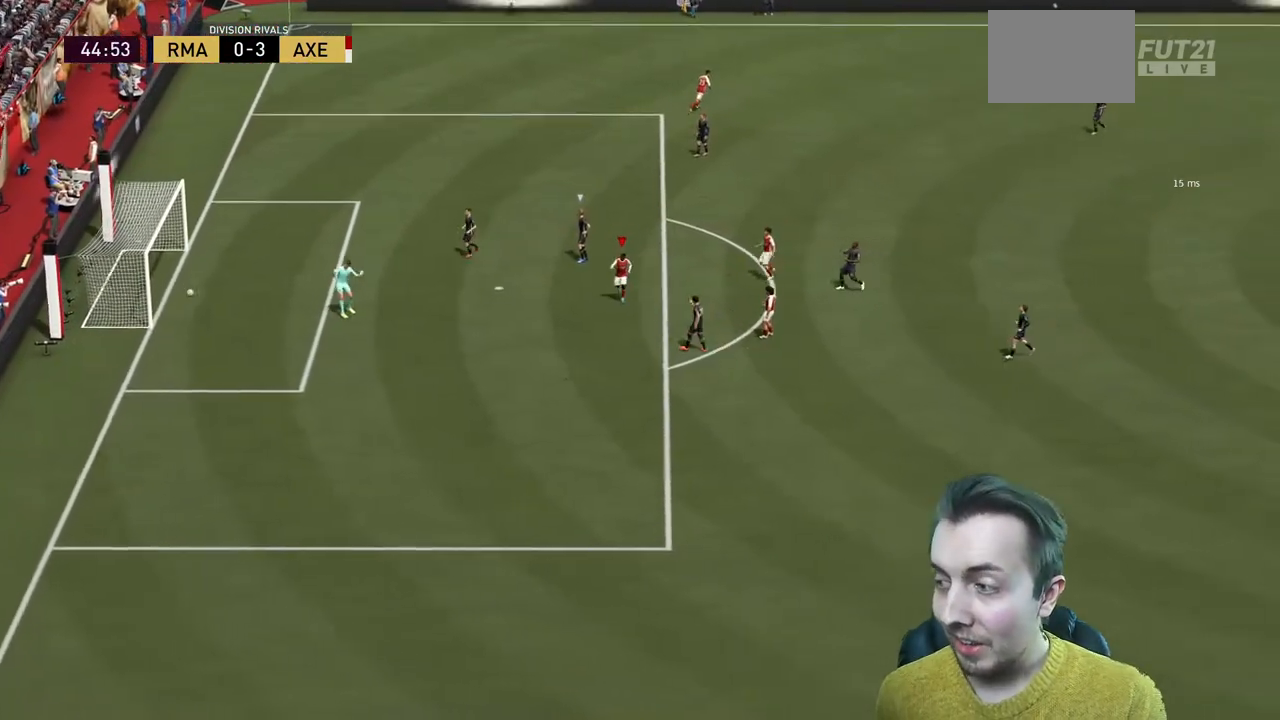
{"buttons": [], "left_stick": "down", "right_stick": "center", "events": []}
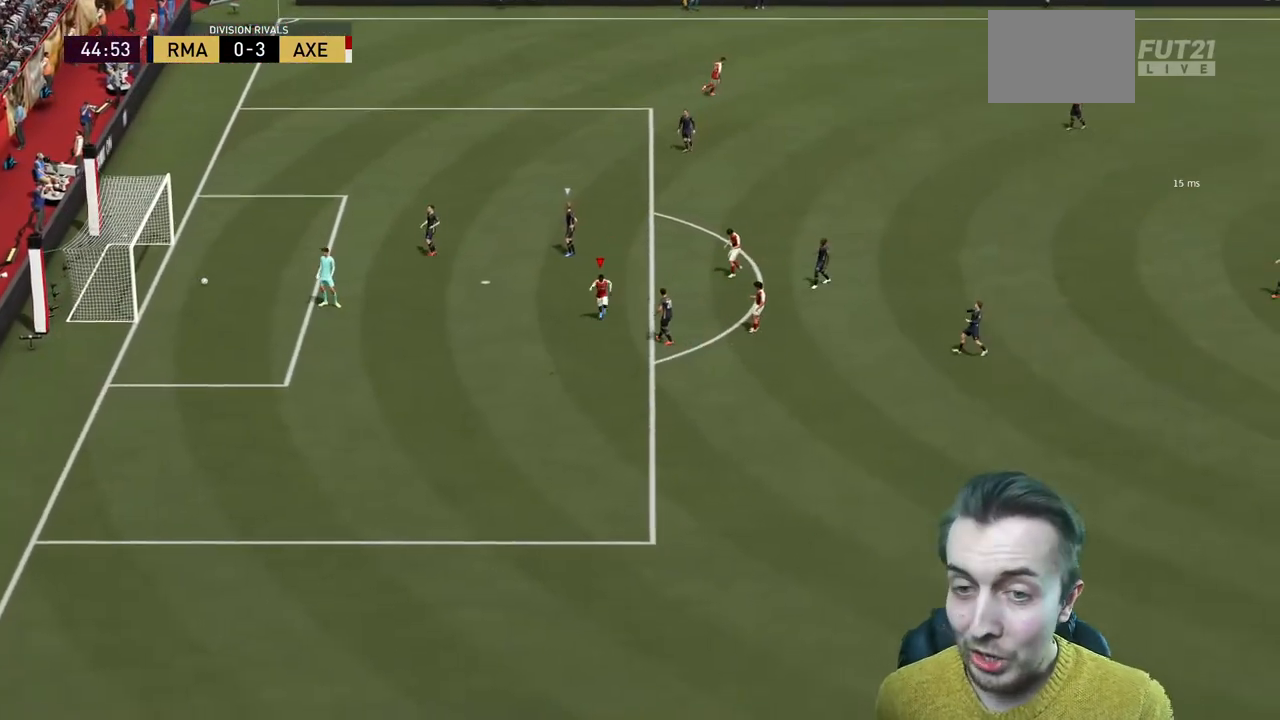
{"buttons": [], "left_stick": "center", "right_stick": "center", "events": [[434, "left_stick", "center"]]}
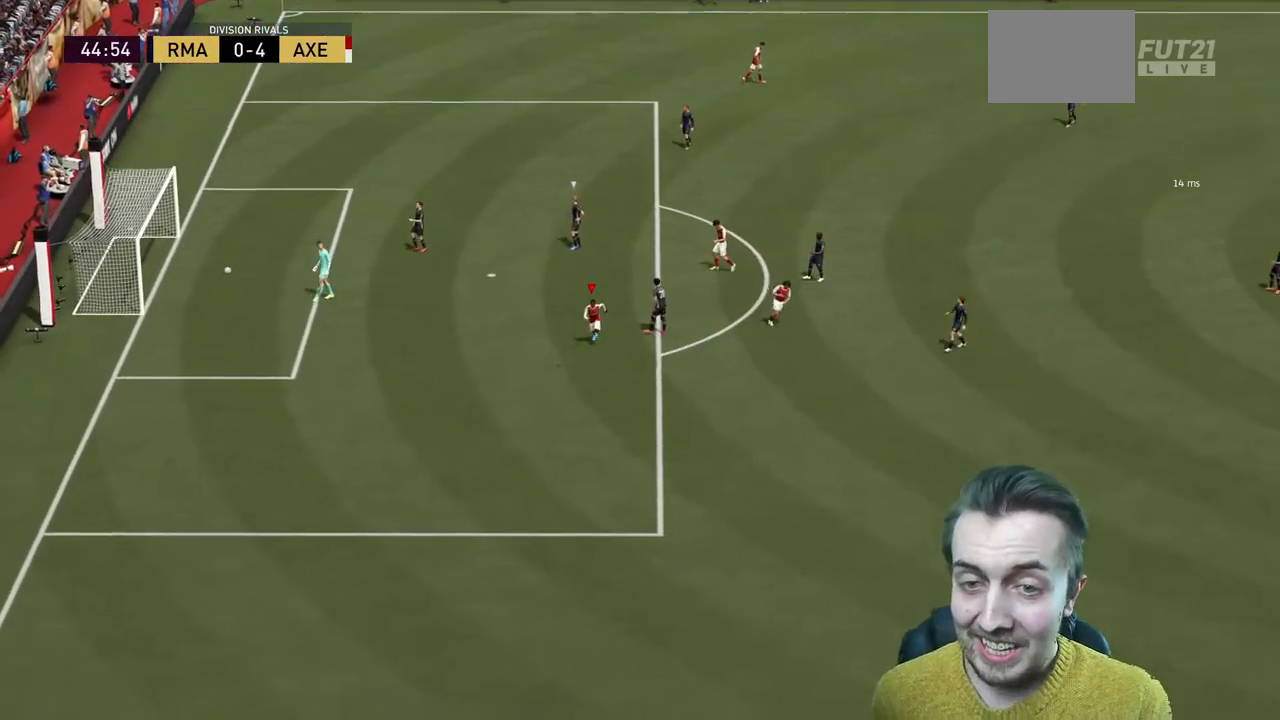
{"buttons": [], "left_stick": "center", "right_stick": "center", "events": []}
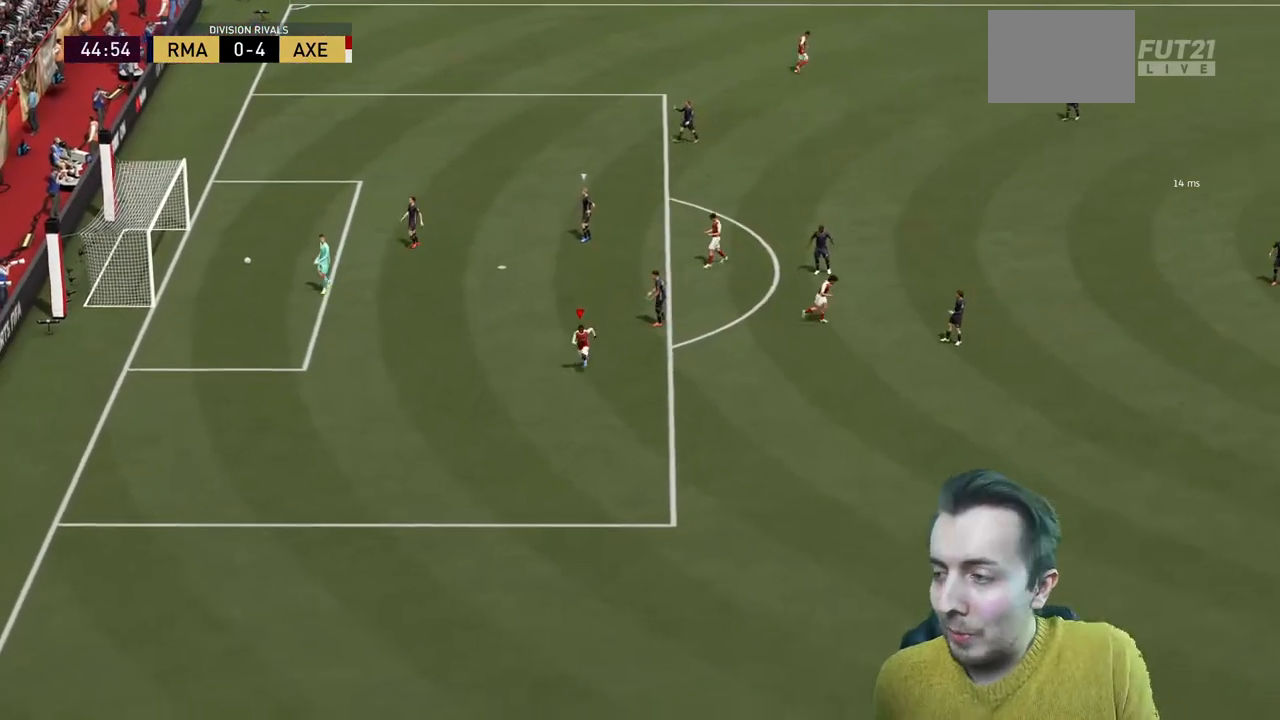
{"buttons": [], "left_stick": "center", "right_stick": "center", "events": [[267, "R2", "down"], [368, "R2", "up"]]}
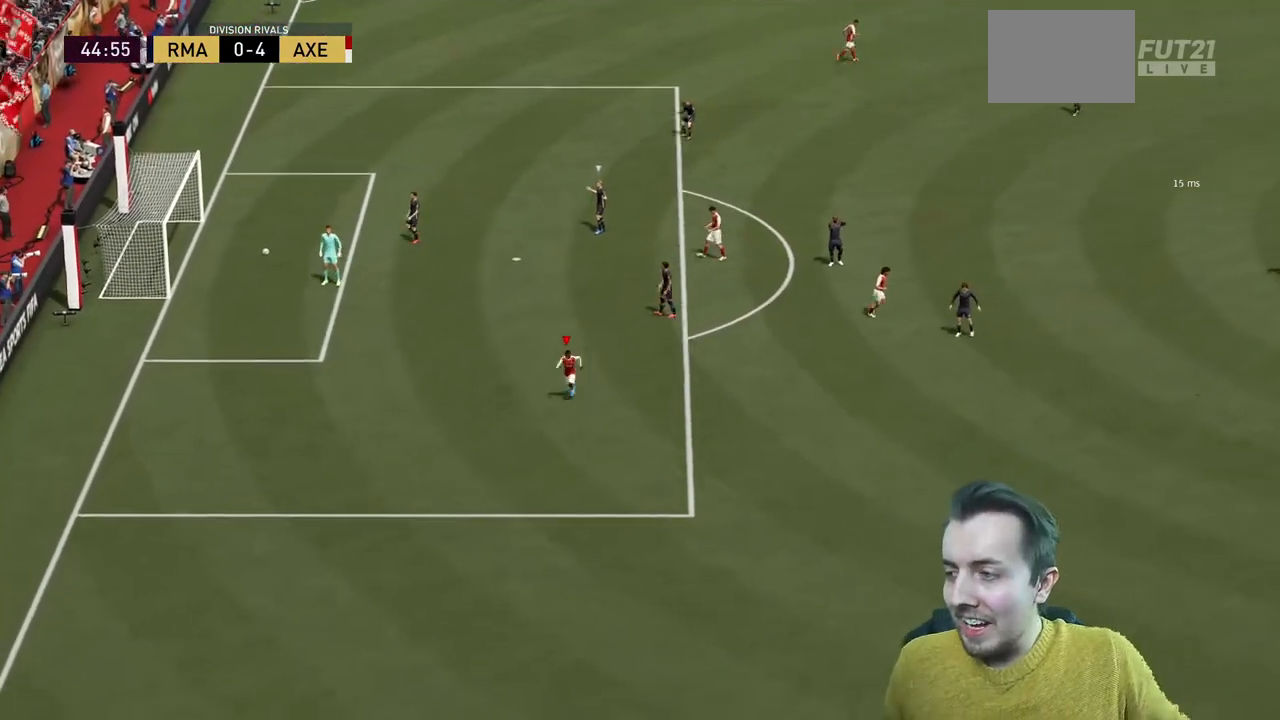
{"buttons": [], "left_stick": "center", "right_stick": "center", "events": []}
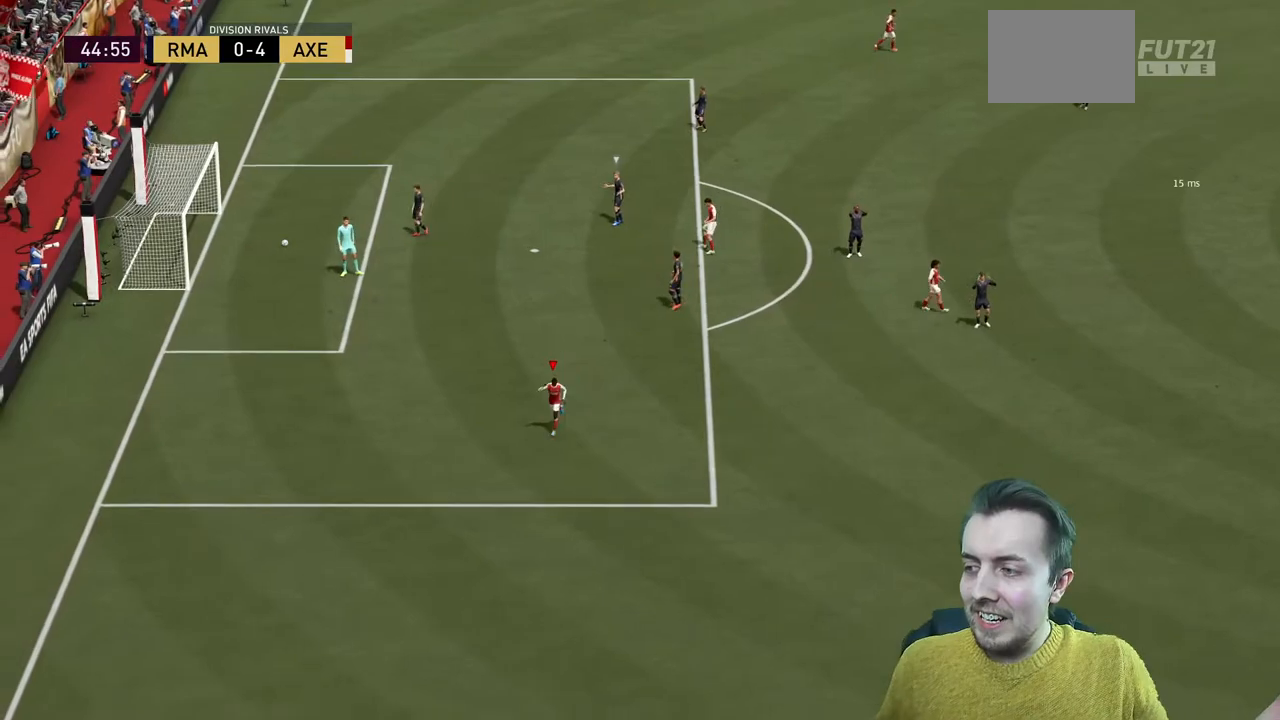
{"buttons": [], "left_stick": "center", "right_stick": "center", "events": []}
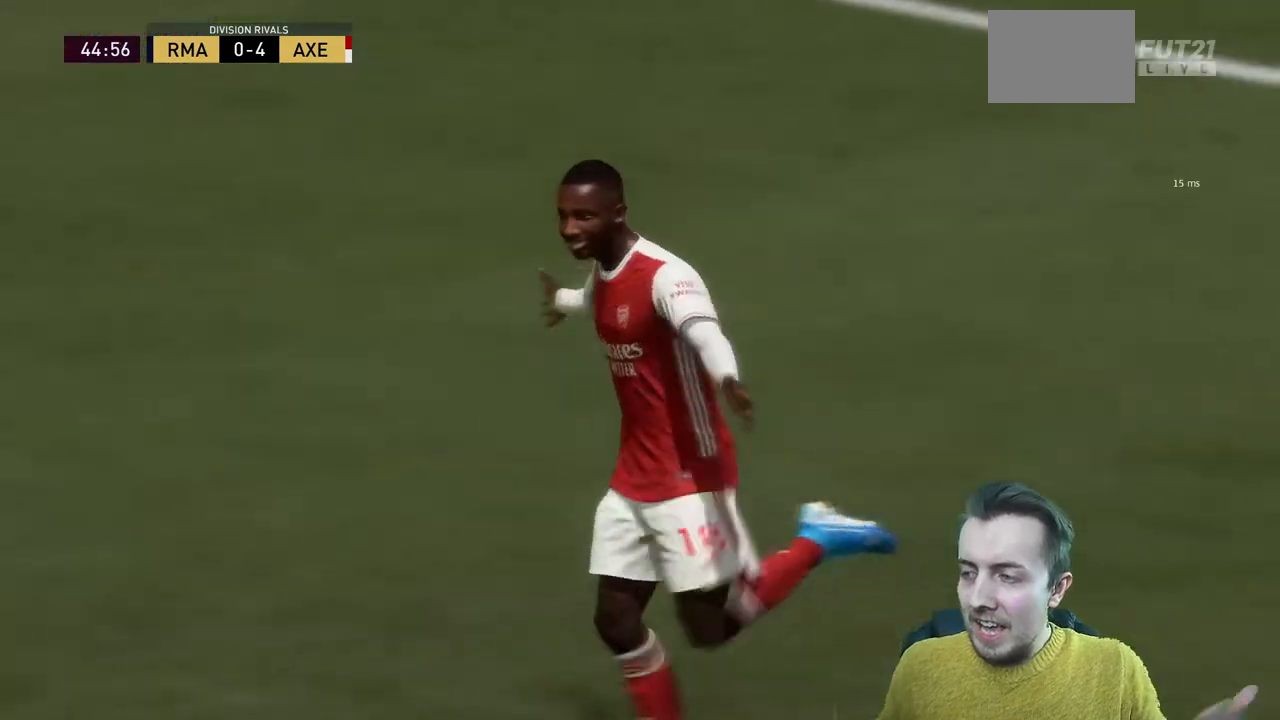
{"buttons": [], "left_stick": "center", "right_stick": "center", "events": []}
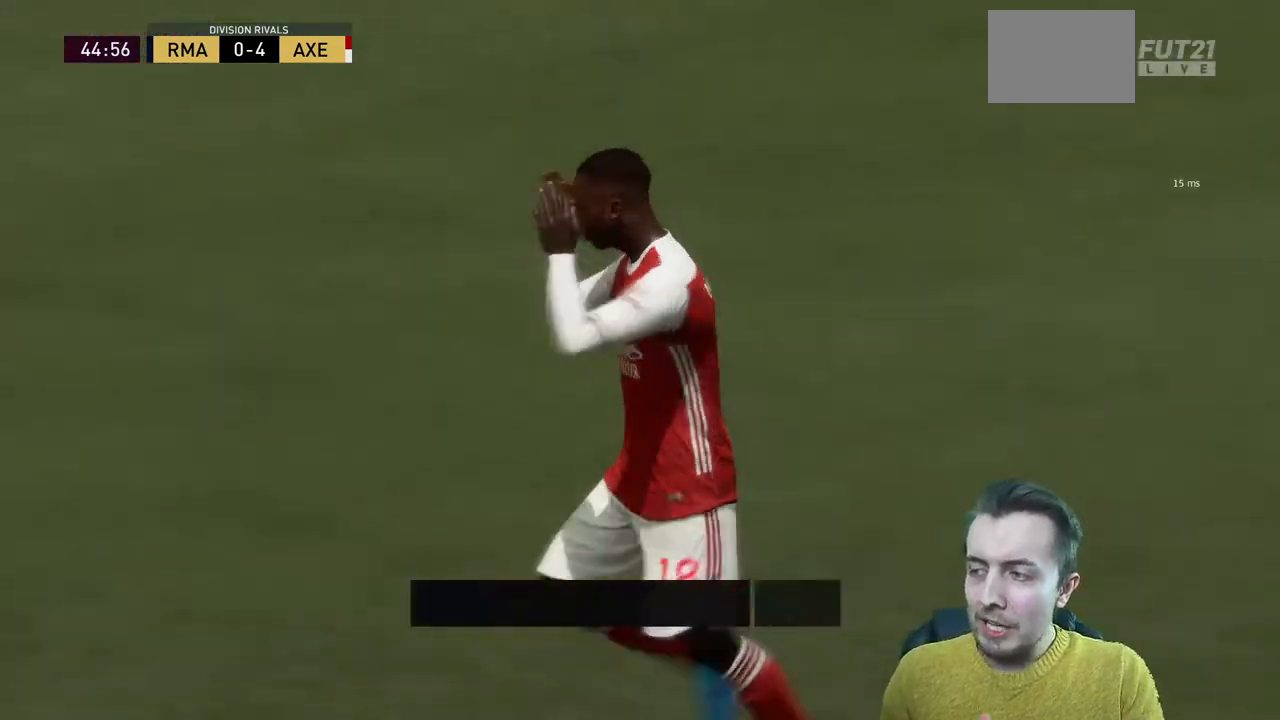
{"buttons": [], "left_stick": "center", "right_stick": "center", "events": []}
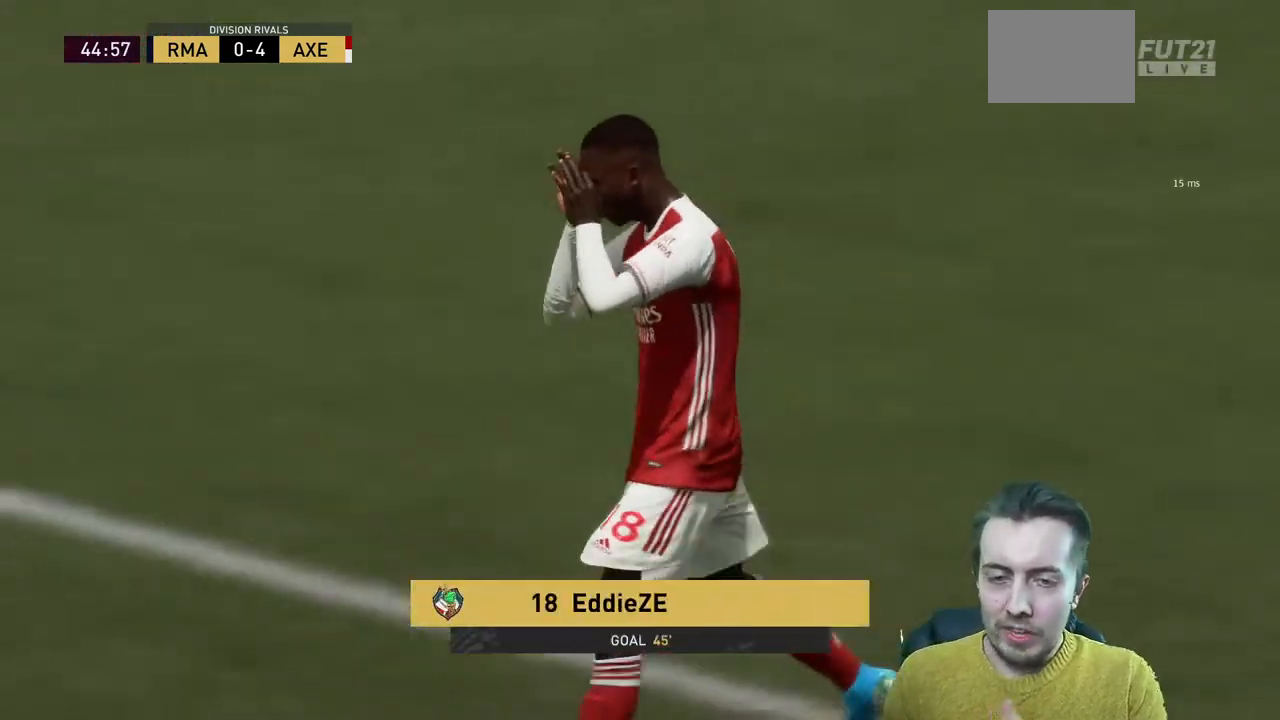
{"buttons": [], "left_stick": "center", "right_stick": "center", "events": []}
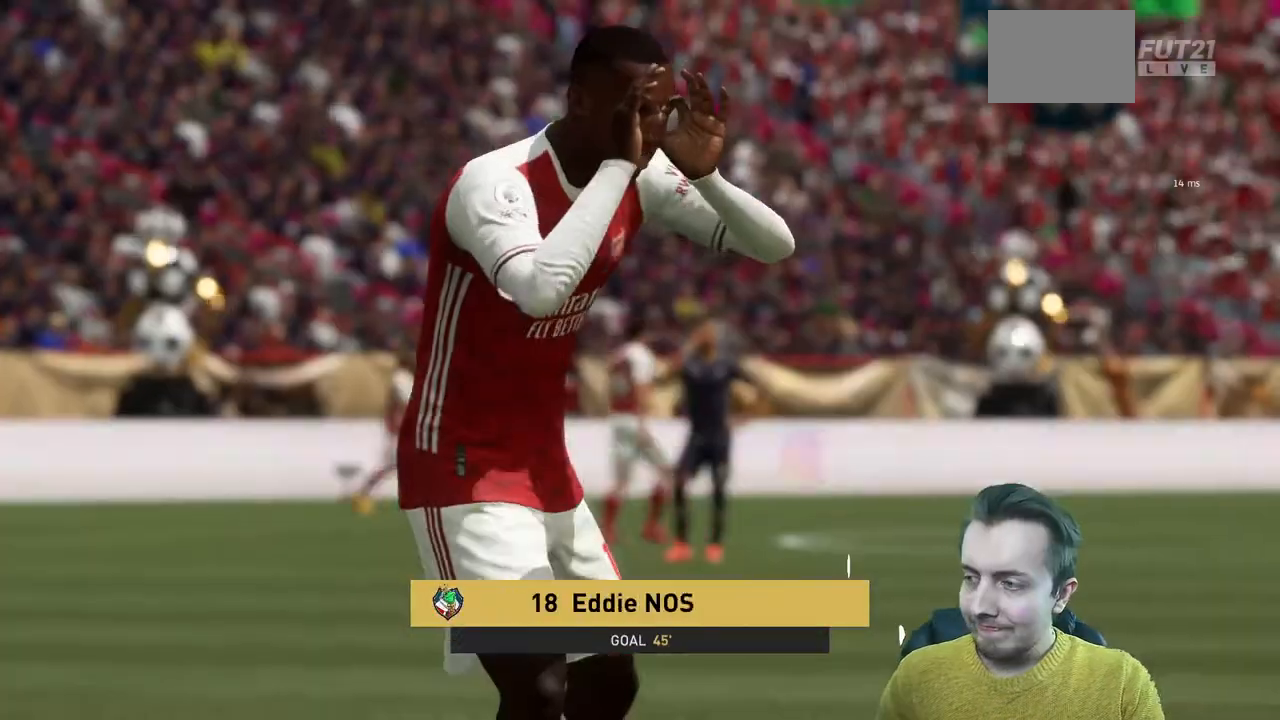
{"buttons": [], "left_stick": "center", "right_stick": "center", "events": []}
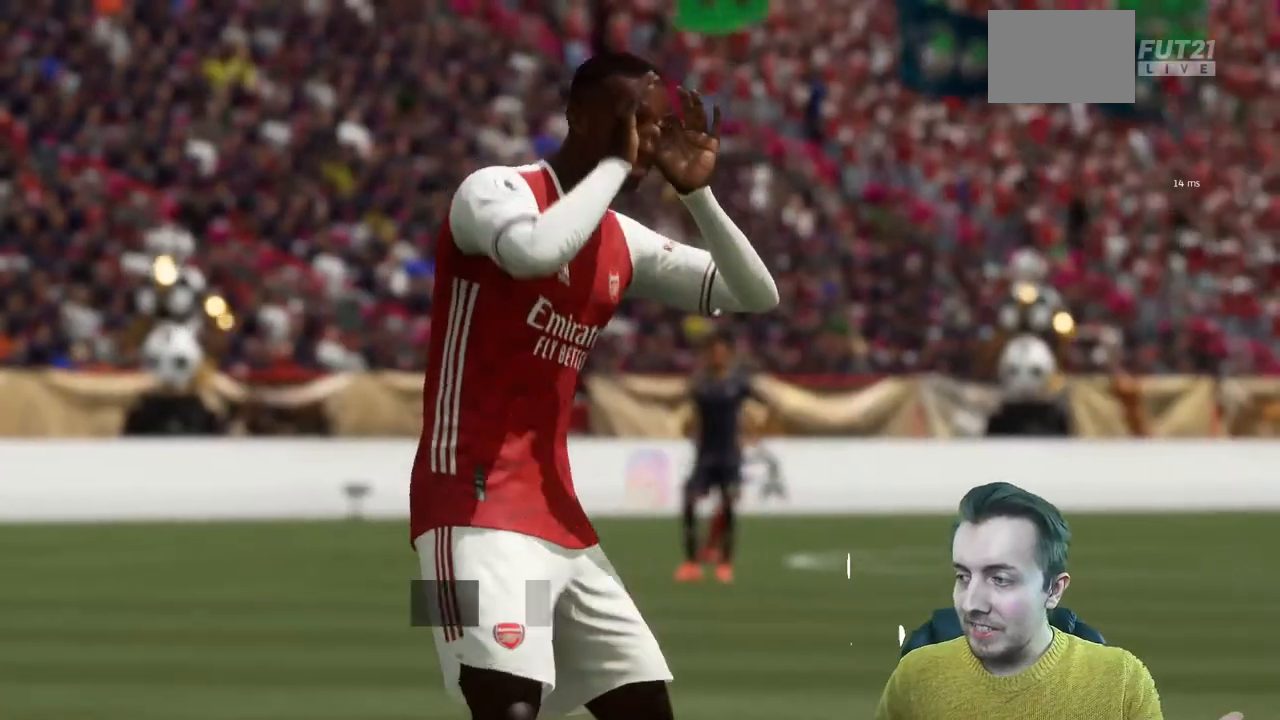
{"buttons": [], "left_stick": "center", "right_stick": "center", "events": []}
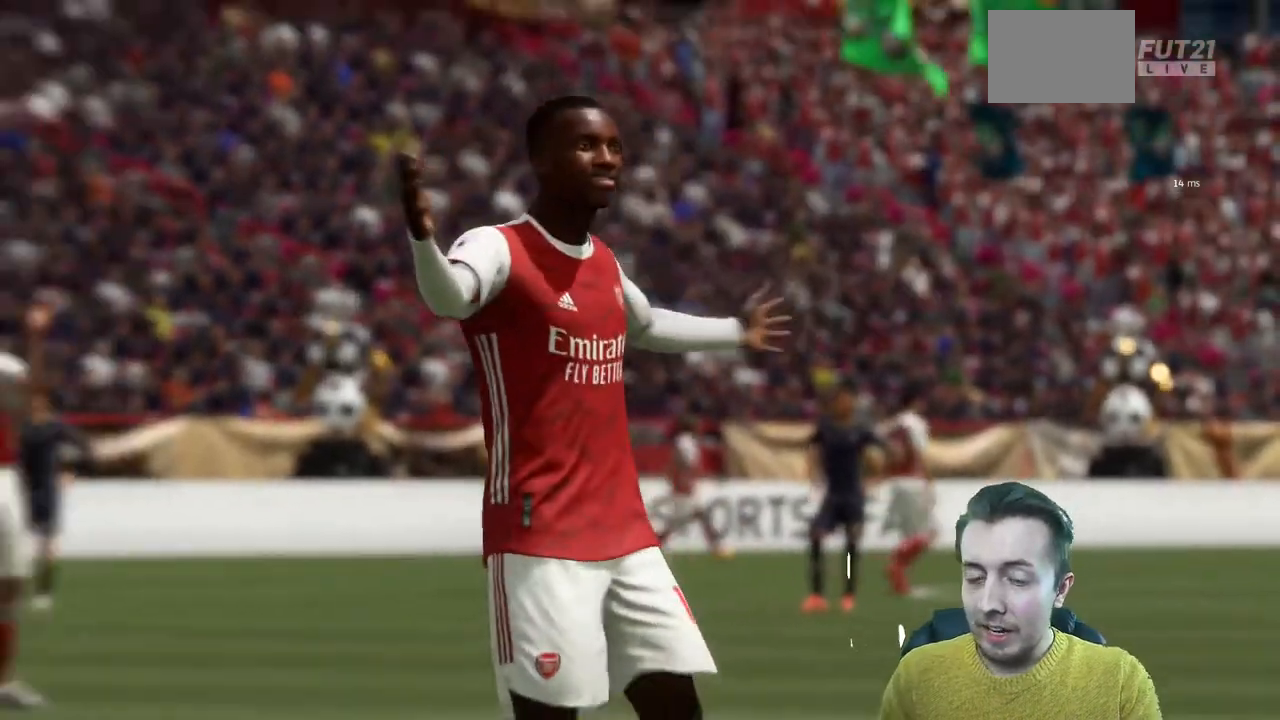
{"buttons": [], "left_stick": "center", "right_stick": "center", "events": []}
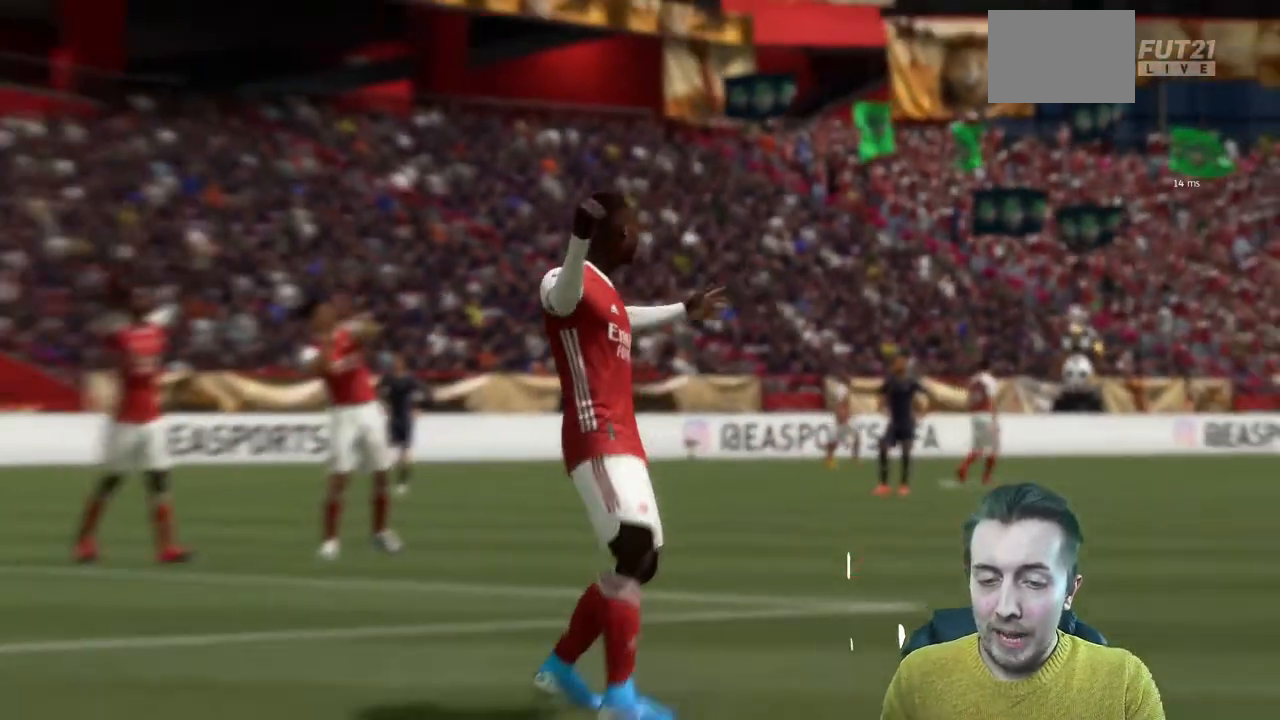
{"buttons": [], "left_stick": "center", "right_stick": "center", "events": []}